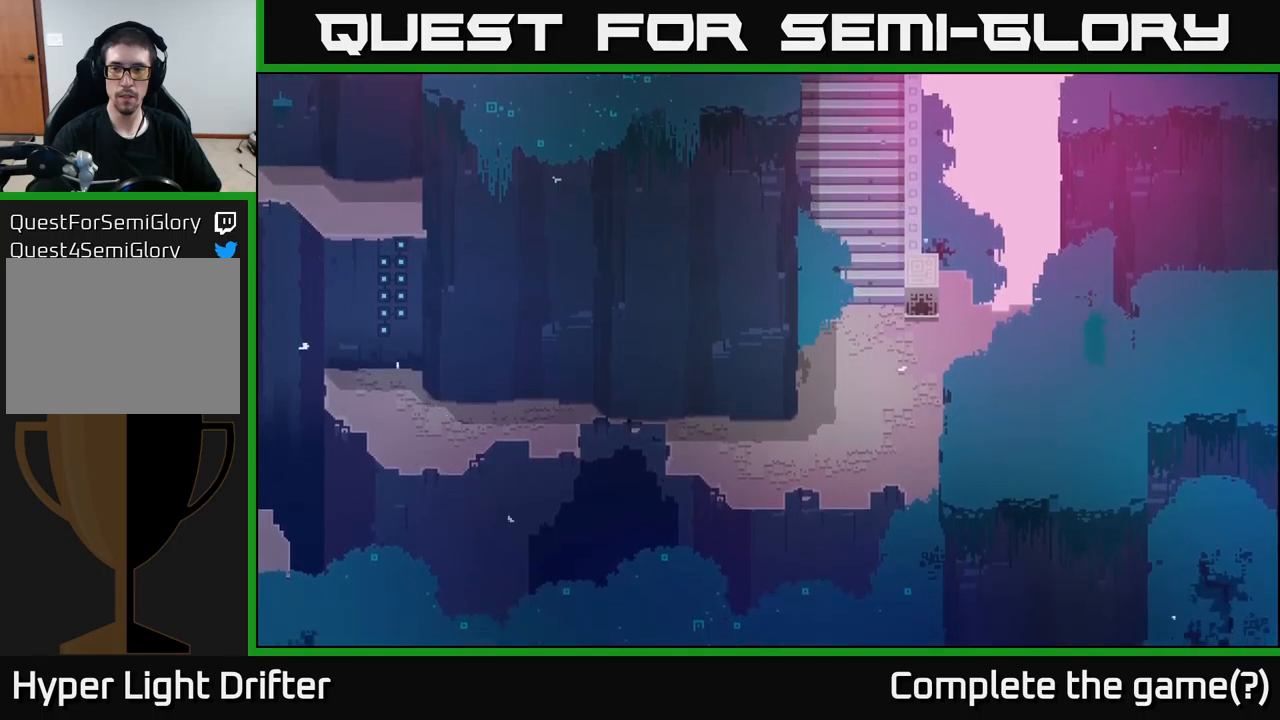
Gameplay with a controller (Xbox layout); each line is a JSON object with the inputs held at the frame after it. "events" lists button and stick changes between this image and that frame as [ms after this image, input, new state], when the widget could be followed in between.
{"buttons": [], "left_stick": "left", "right_stick": "center", "events": [[100, "left_stick", "down"], [200, "left_stick", "down-left"], [500, "left_stick", "left"]]}
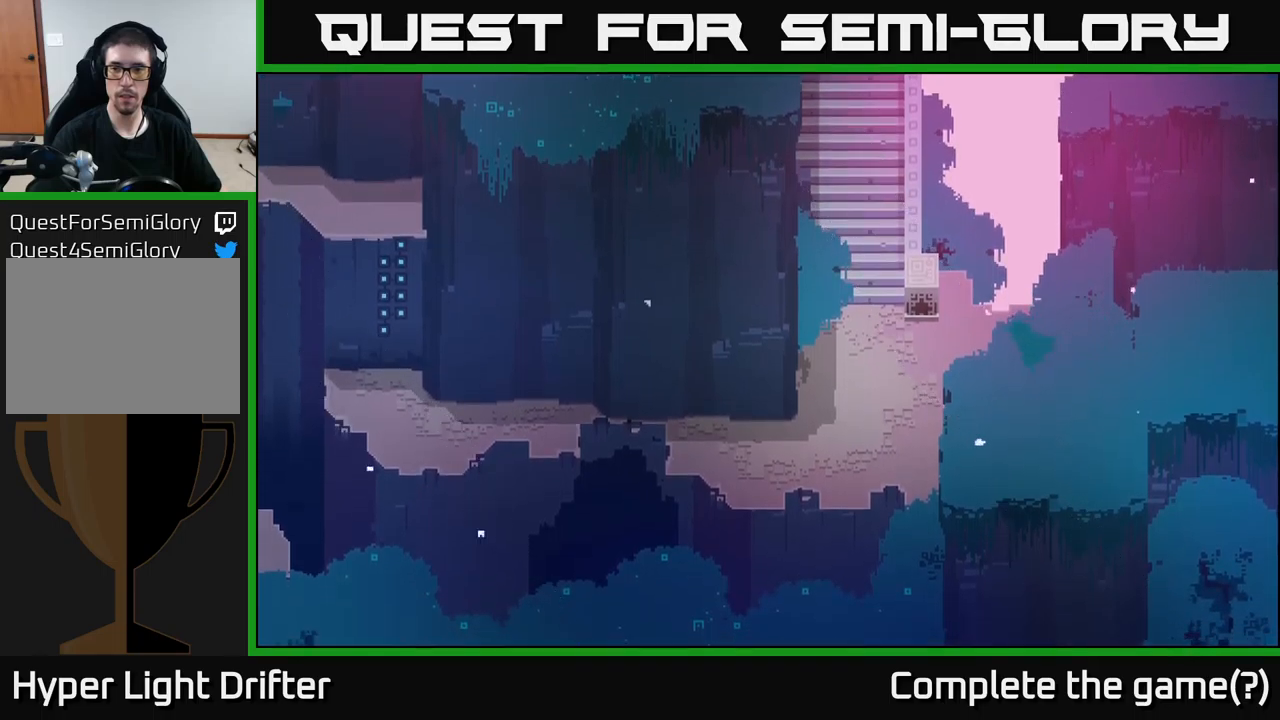
{"buttons": [], "left_stick": "up-left", "right_stick": "center", "events": [[500, "left_stick", "up-left"]]}
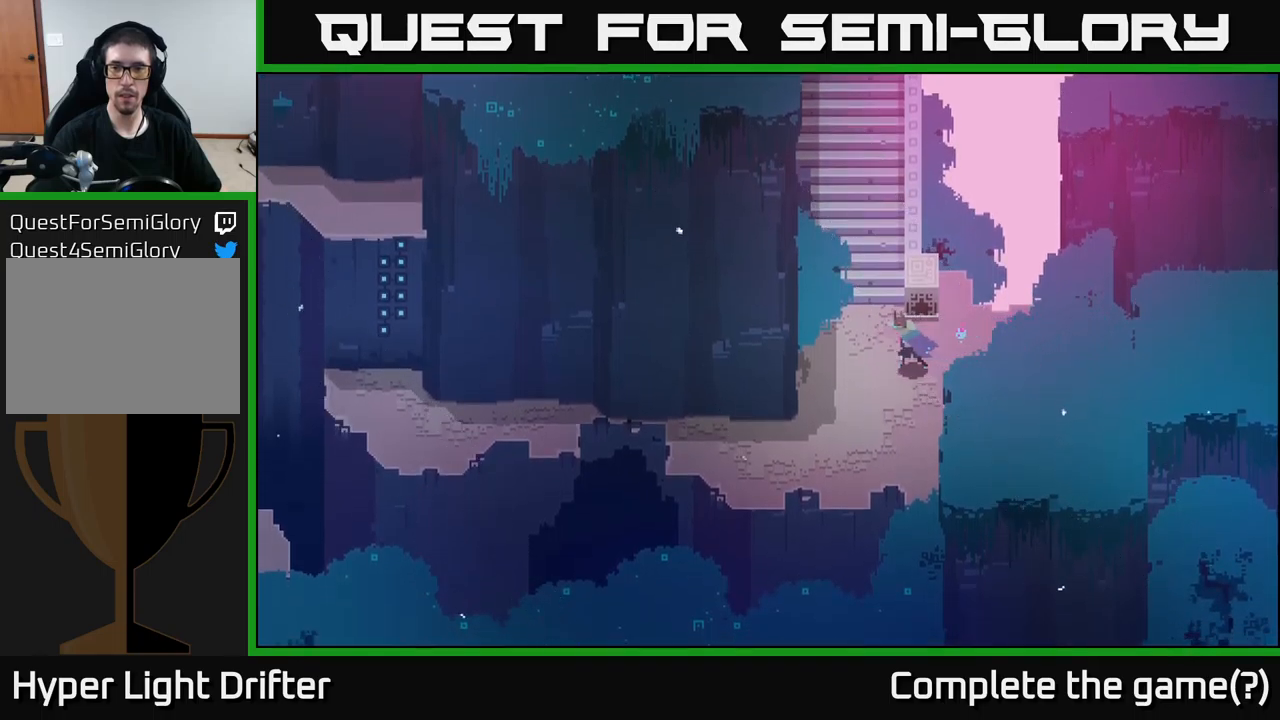
{"buttons": ["A"], "left_stick": "up", "right_stick": "center", "events": [[316, "left_stick", "up"], [383, "A", "down"]]}
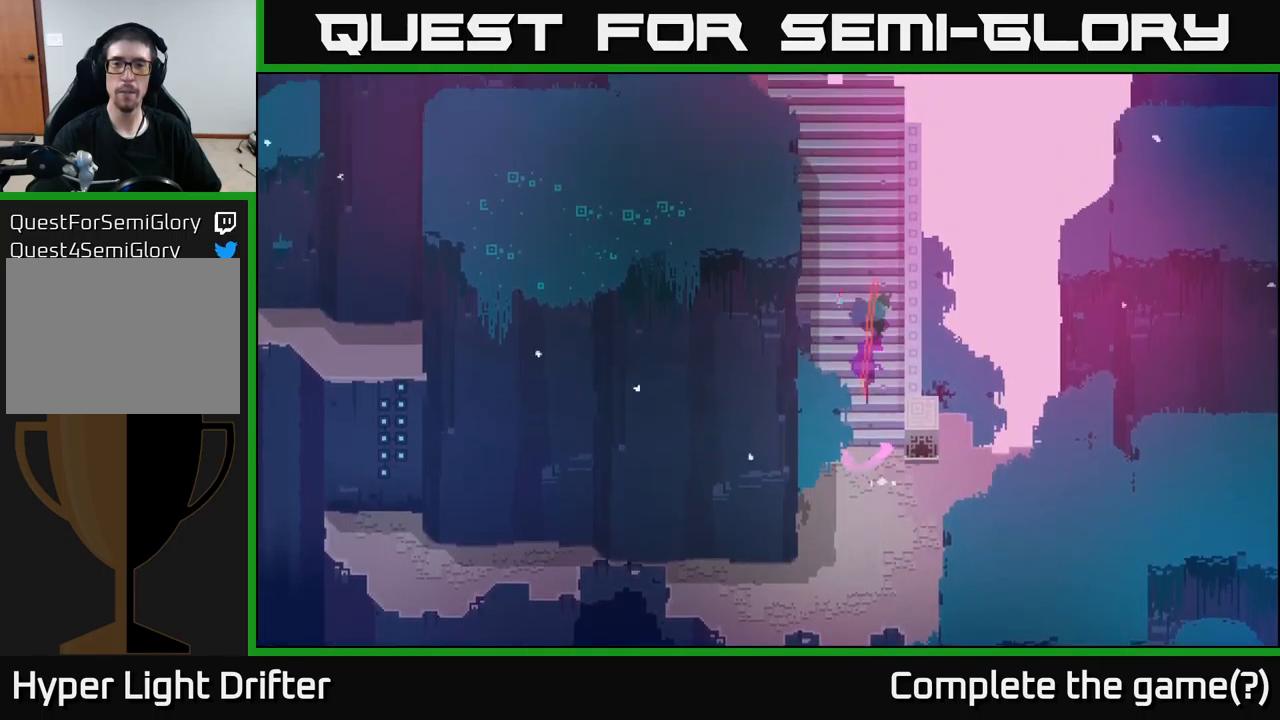
{"buttons": [], "left_stick": "up", "right_stick": "center", "events": [[116, "A", "up"]]}
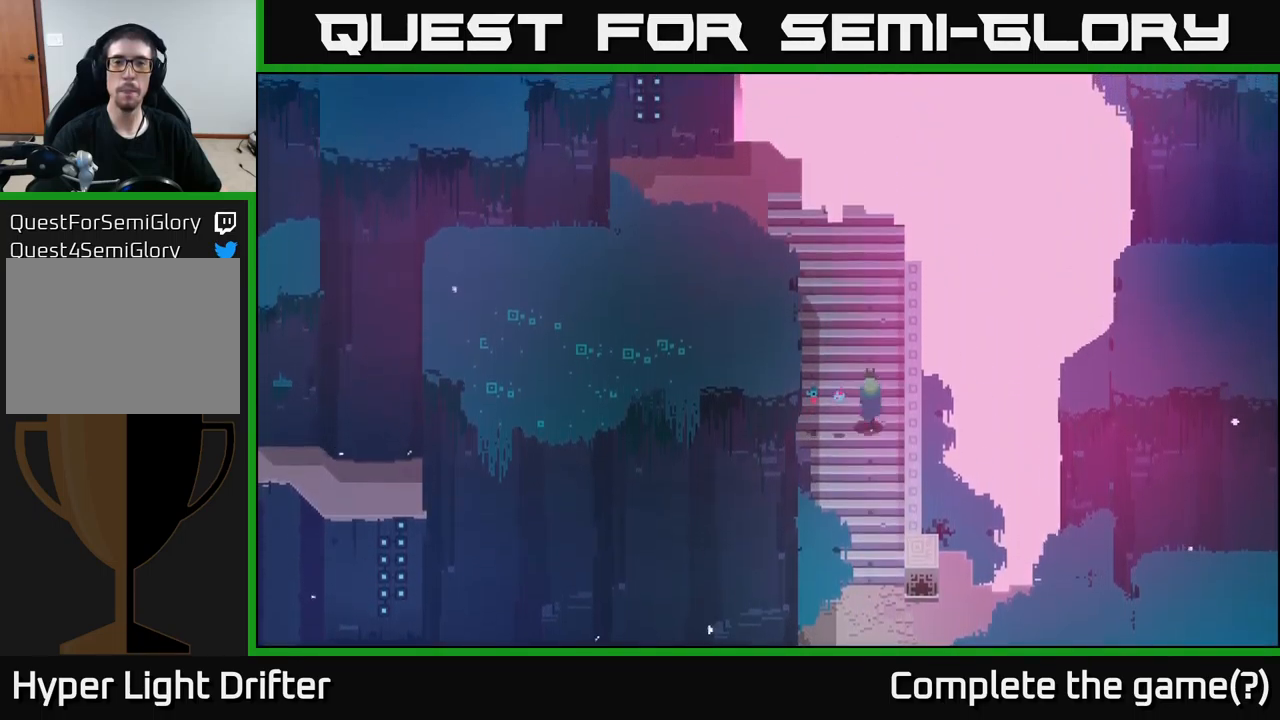
{"buttons": [], "left_stick": "up-left", "right_stick": "center", "events": [[500, "left_stick", "up-left"]]}
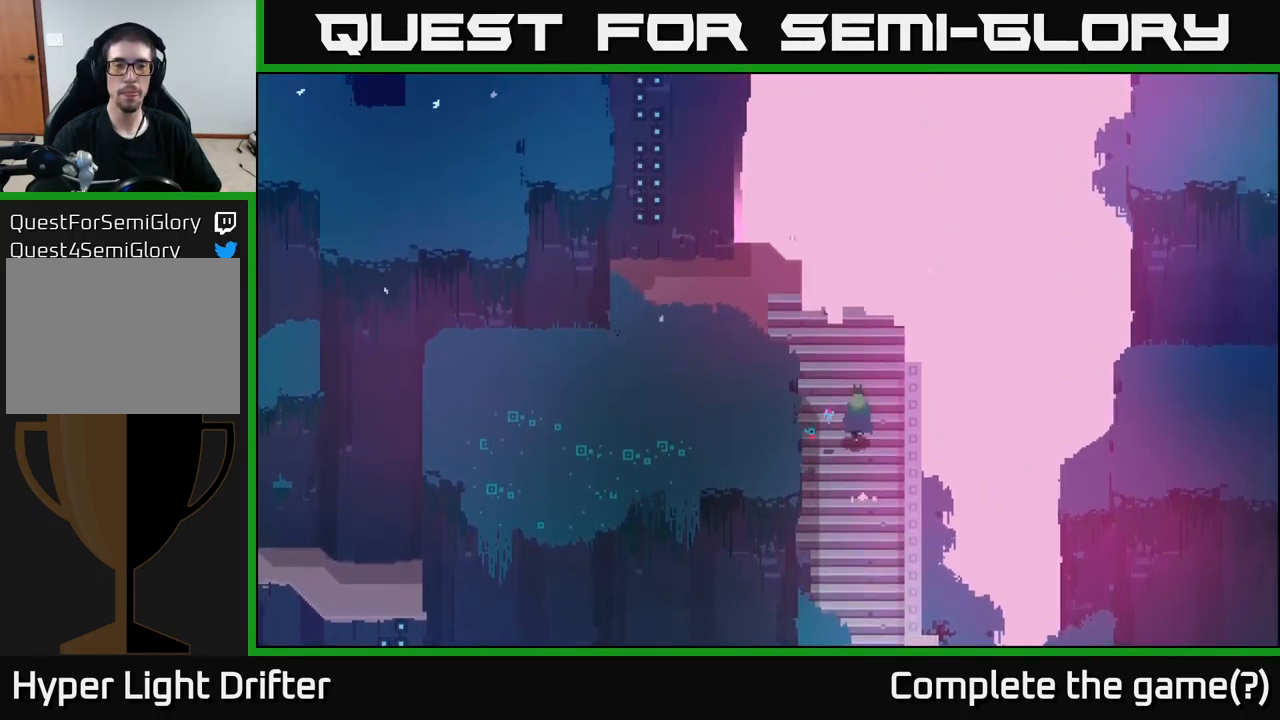
{"buttons": [], "left_stick": "left", "right_stick": "center", "events": [[133, "A", "down"], [333, "A", "up"], [500, "left_stick", "left"]]}
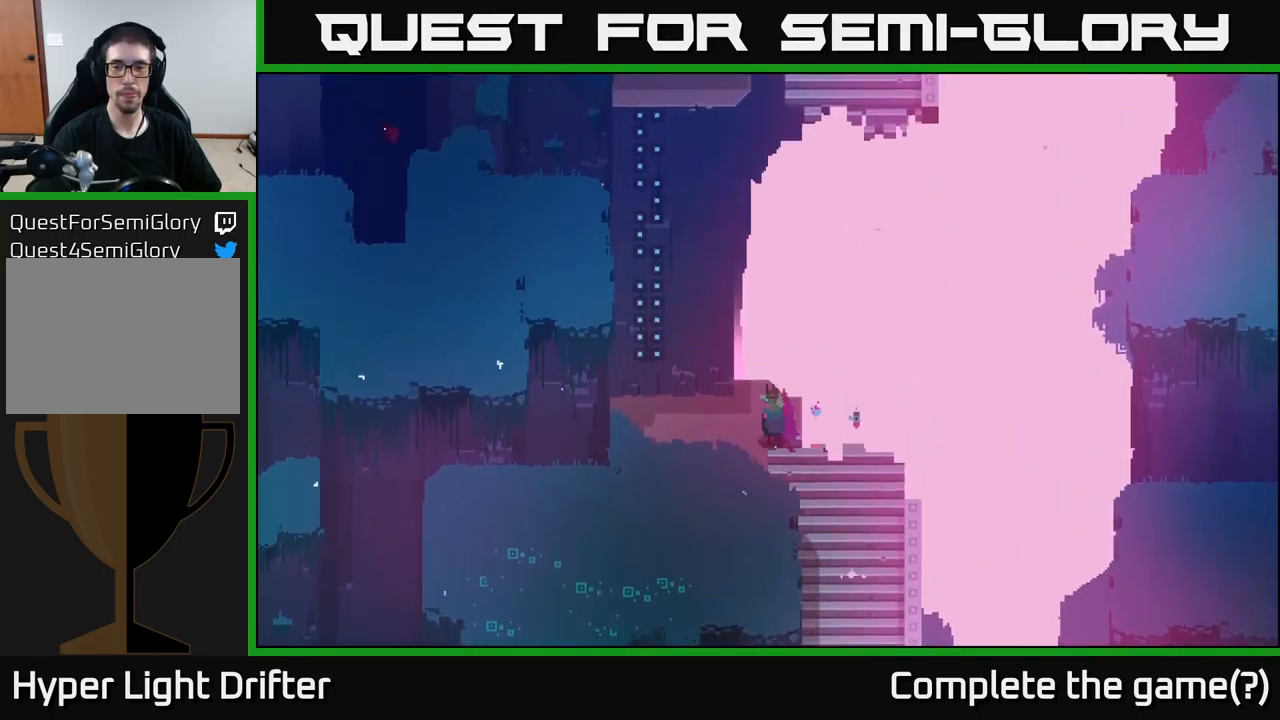
{"buttons": [], "left_stick": "left", "right_stick": "center", "events": []}
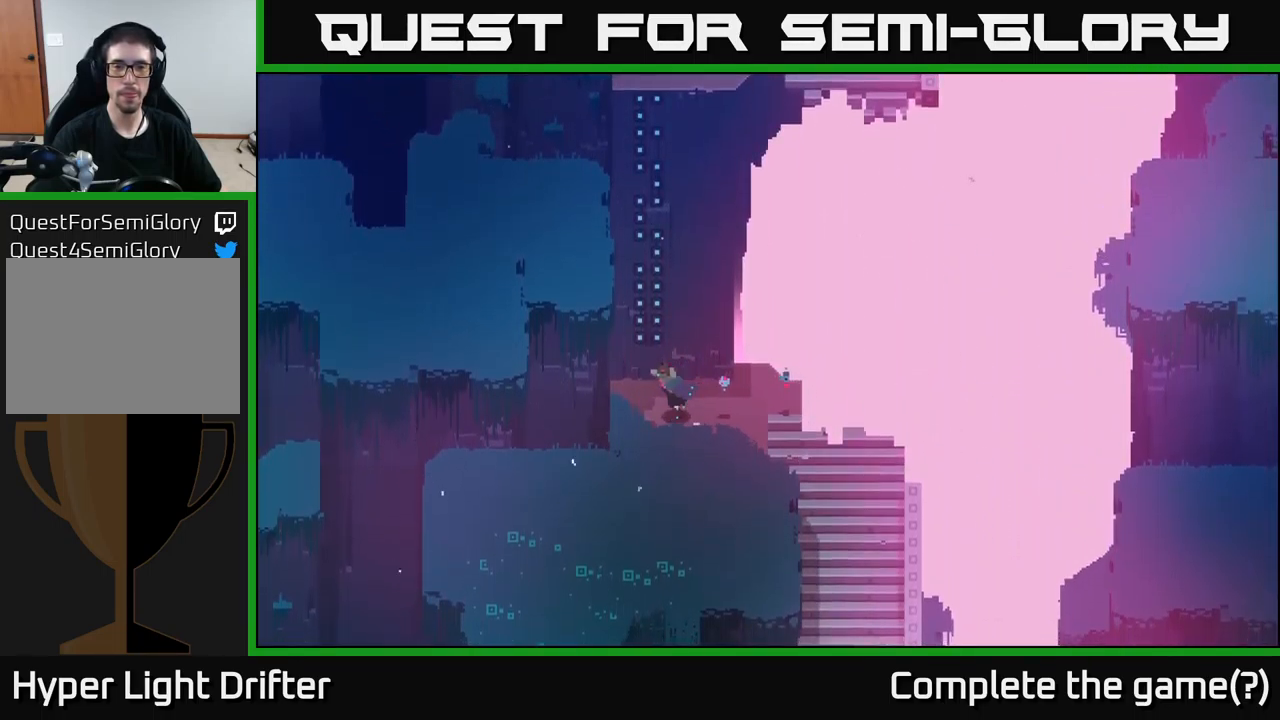
{"buttons": [], "left_stick": "center", "right_stick": "center", "events": [[16, "left_stick", "up-left"], [166, "left_stick", "up"], [233, "A", "down"], [366, "A", "up"], [500, "left_stick", "center"]]}
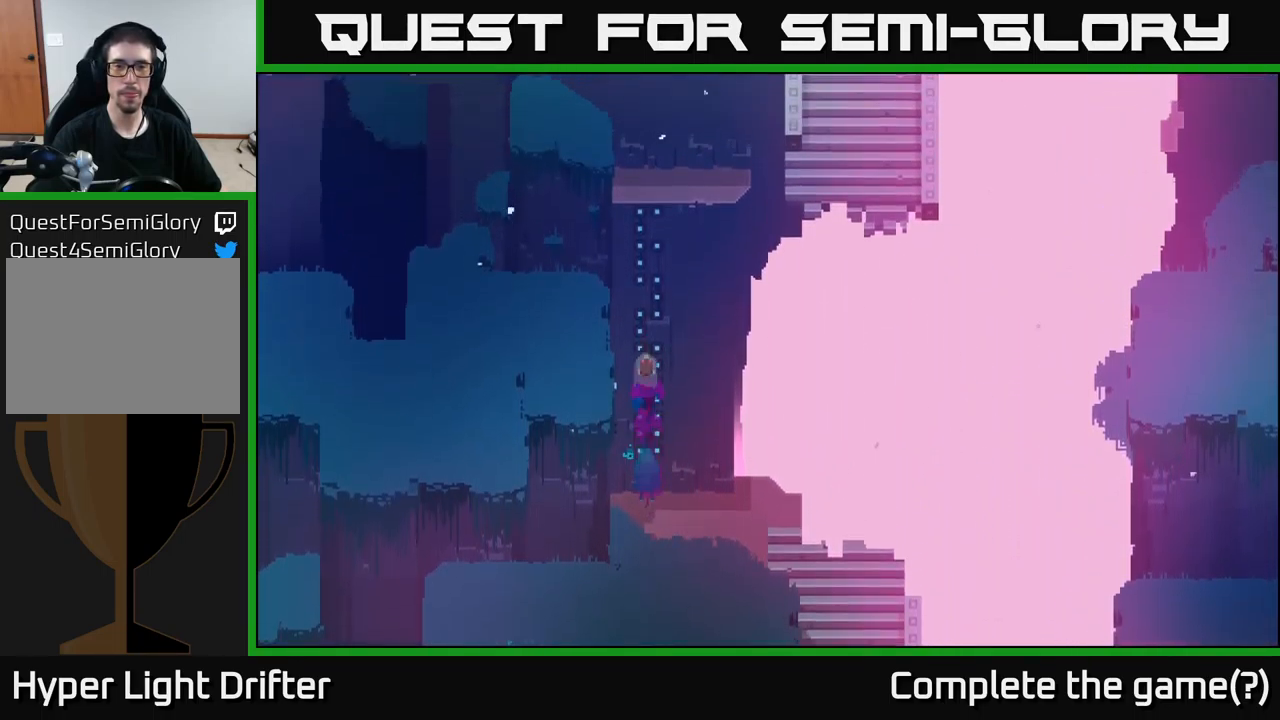
{"buttons": [], "left_stick": "center", "right_stick": "center", "events": []}
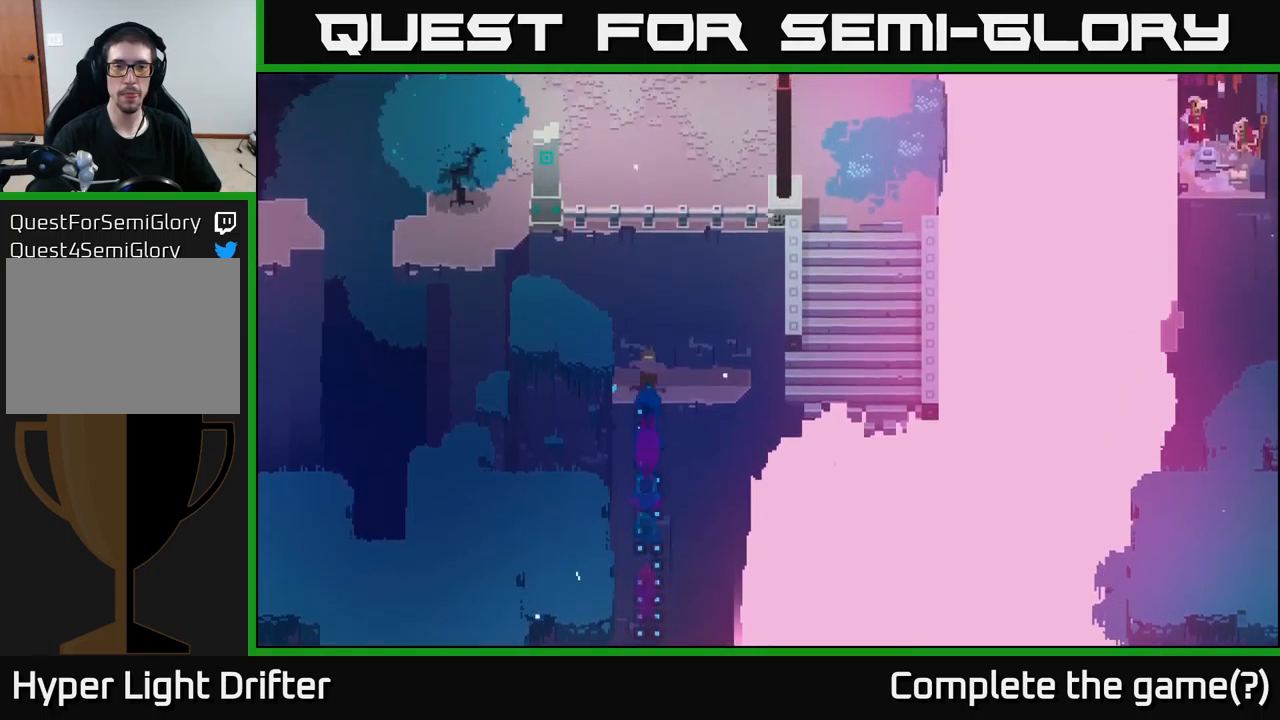
{"buttons": [], "left_stick": "right", "right_stick": "center", "events": [[67, "left_stick", "up"], [300, "left_stick", "right"]]}
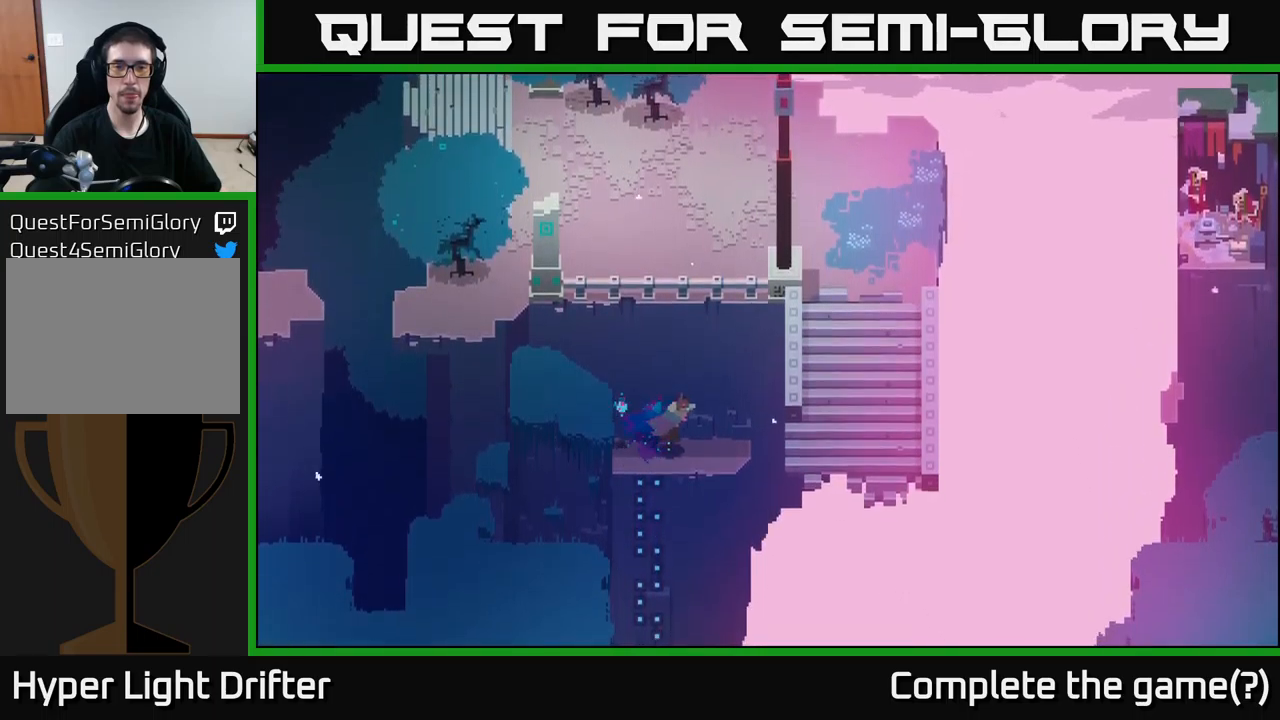
{"buttons": [], "left_stick": "up-right", "right_stick": "center", "events": [[150, "A", "down"], [300, "A", "up"], [417, "left_stick", "up-right"]]}
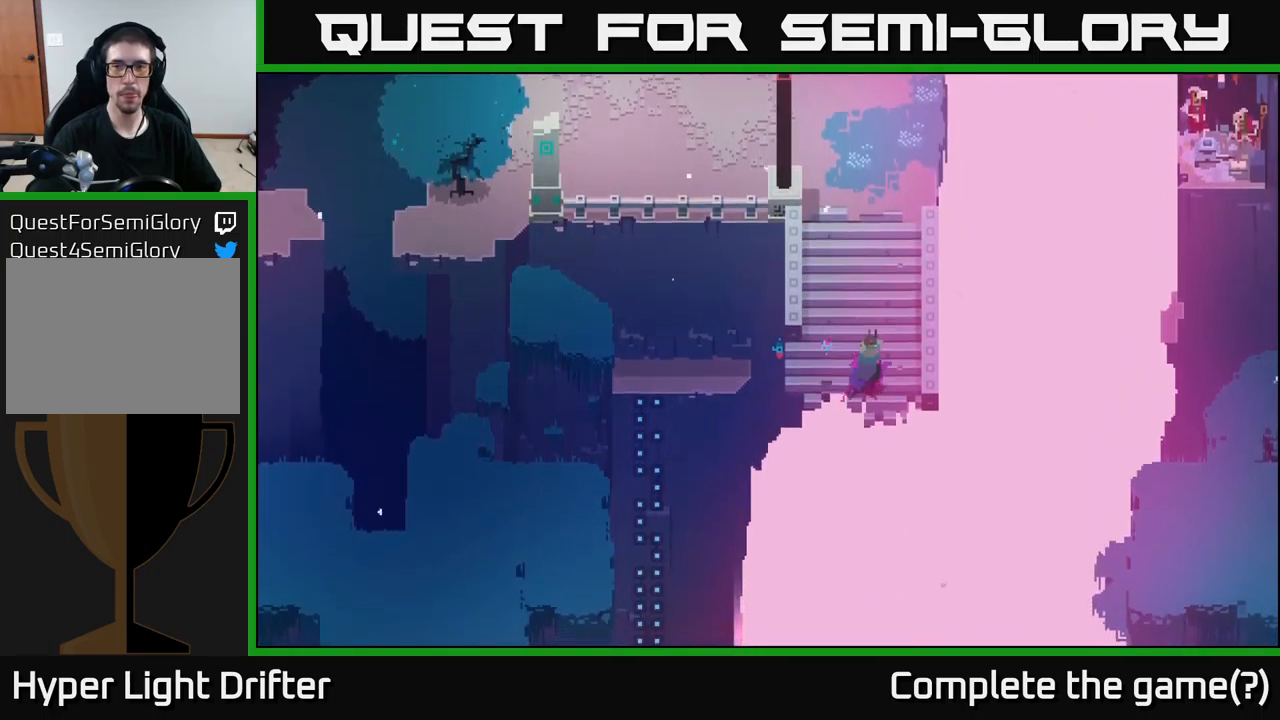
{"buttons": [], "left_stick": "up", "right_stick": "center", "events": [[117, "left_stick", "up"]]}
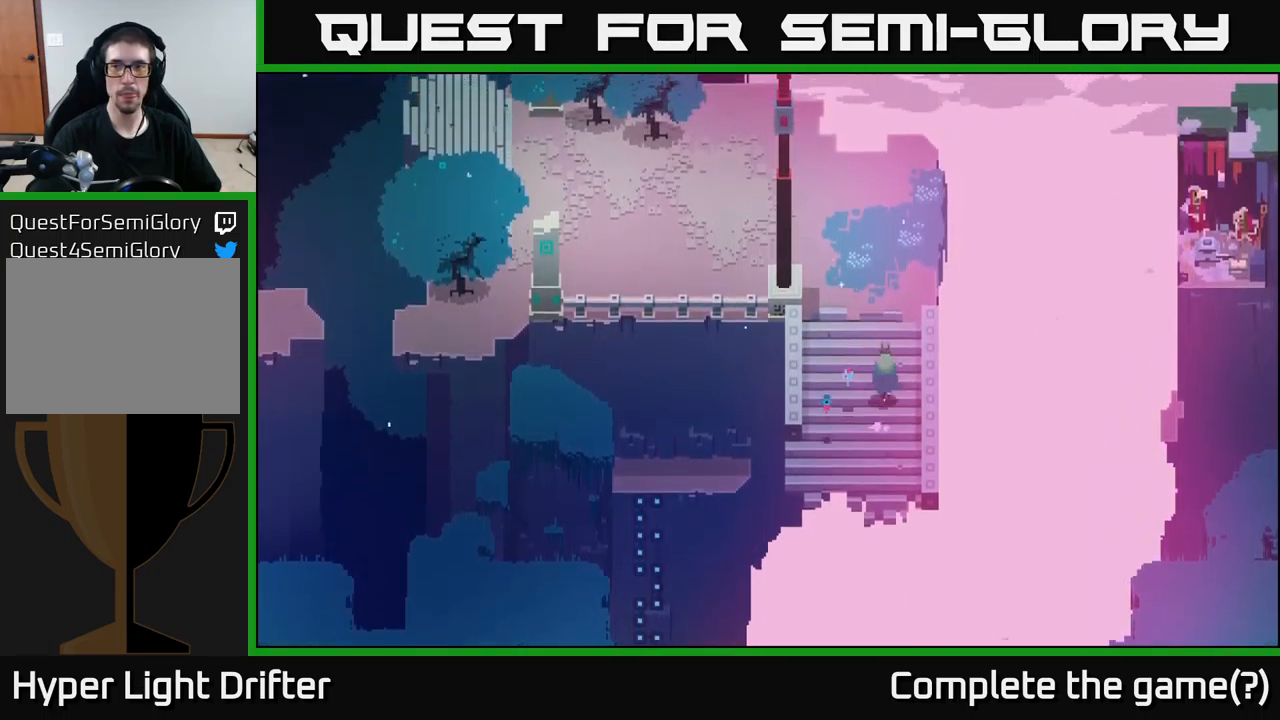
{"buttons": [], "left_stick": "up-left", "right_stick": "center", "events": [[500, "left_stick", "up-left"]]}
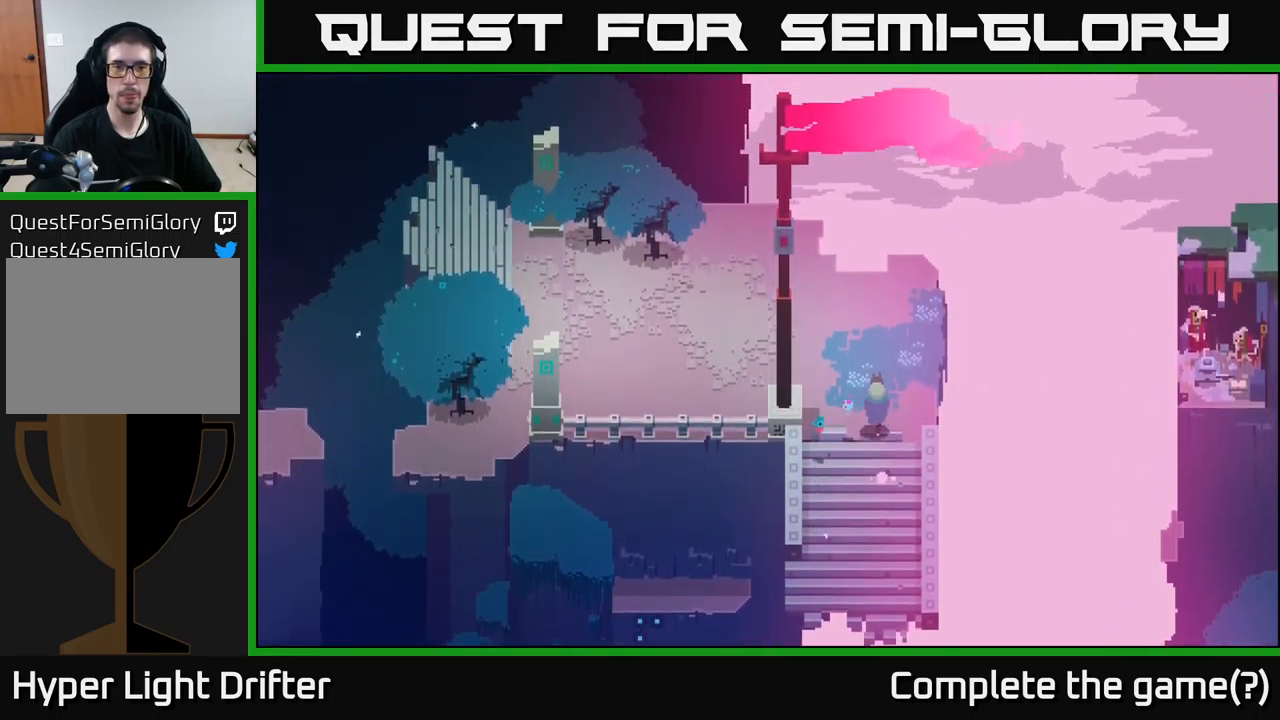
{"buttons": [], "left_stick": "up-left", "right_stick": "center", "events": []}
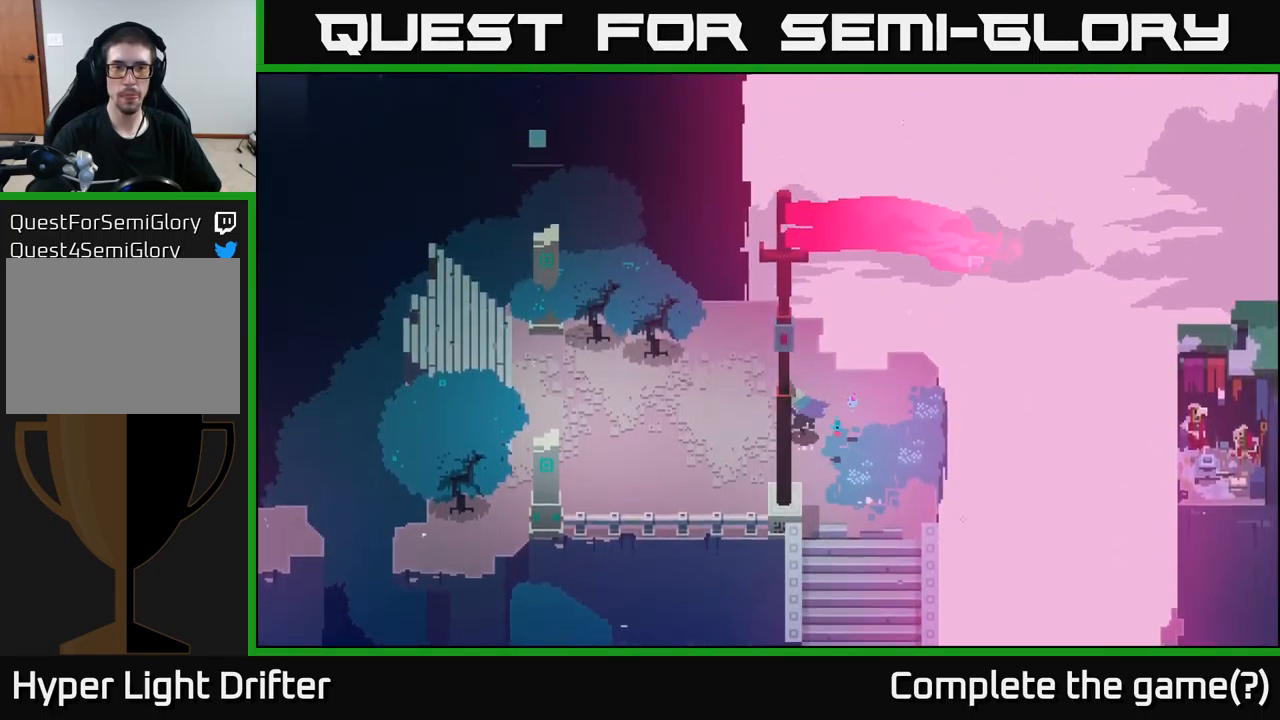
{"buttons": [], "left_stick": "left", "right_stick": "center", "events": [[50, "left_stick", "left"]]}
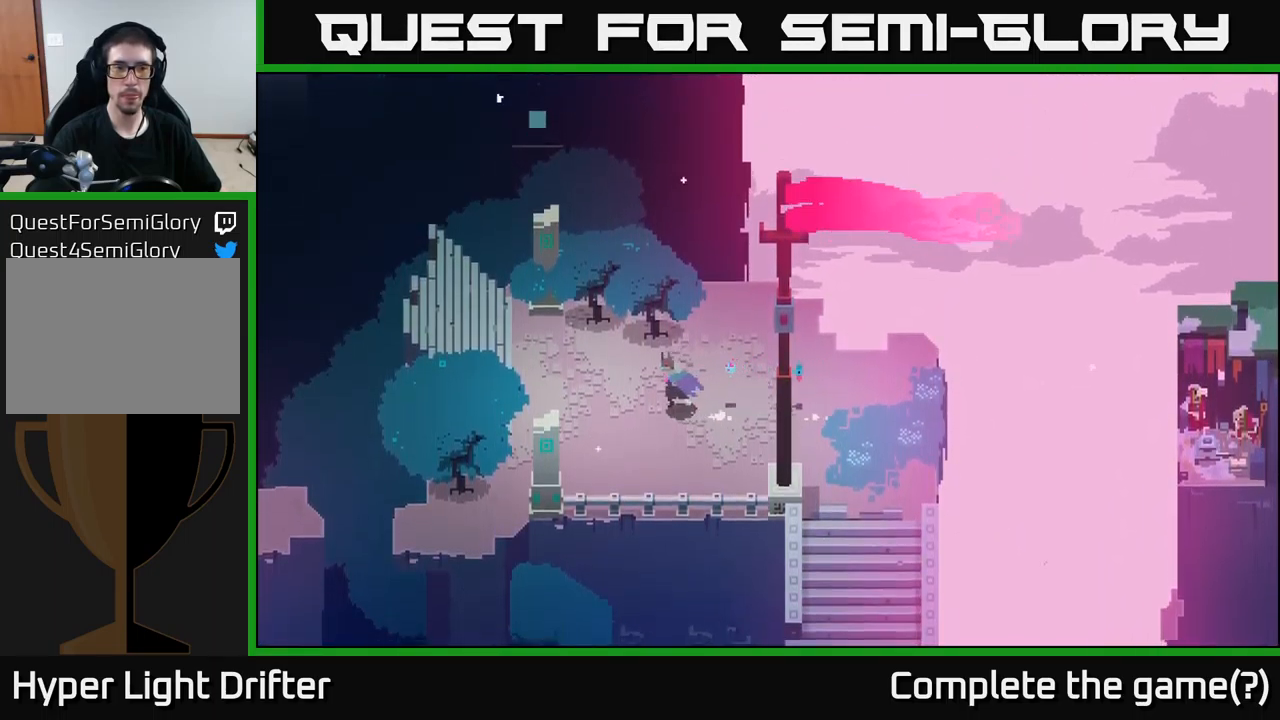
{"buttons": [], "left_stick": "left", "right_stick": "center", "events": []}
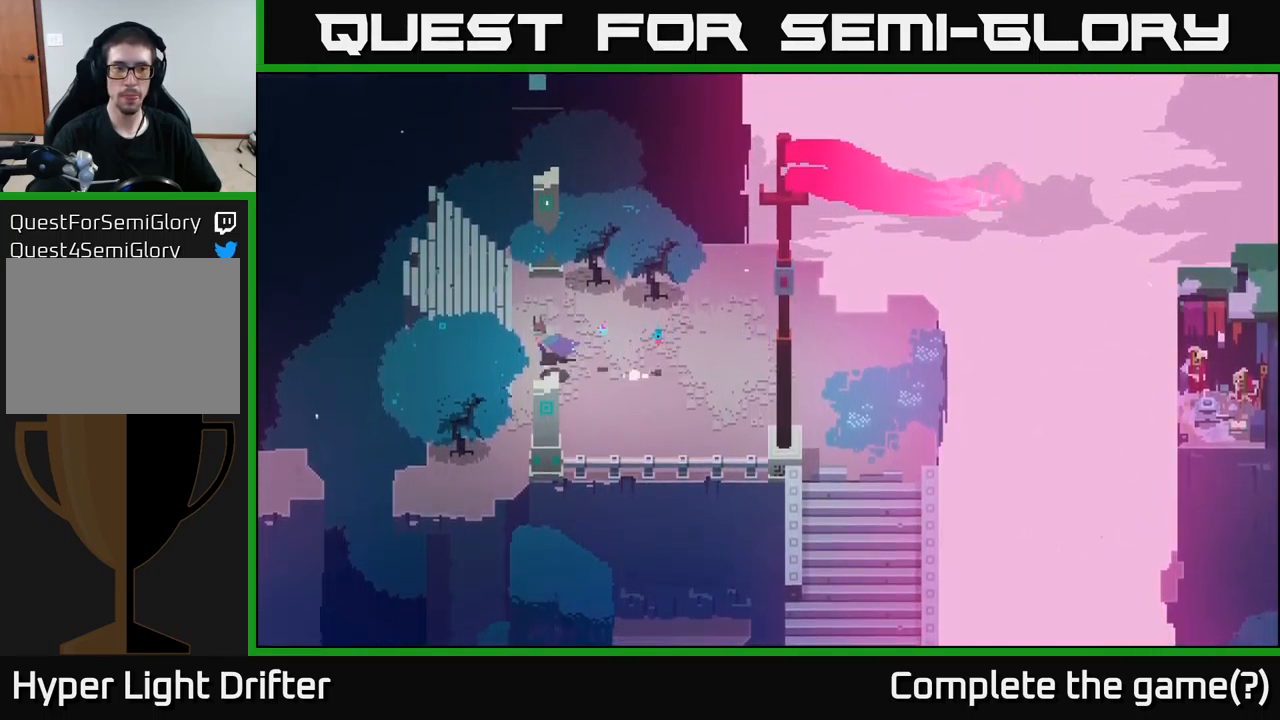
{"buttons": [], "left_stick": "down-left", "right_stick": "center", "events": [[67, "left_stick", "down-left"], [250, "left_stick", "down"], [483, "left_stick", "down-left"]]}
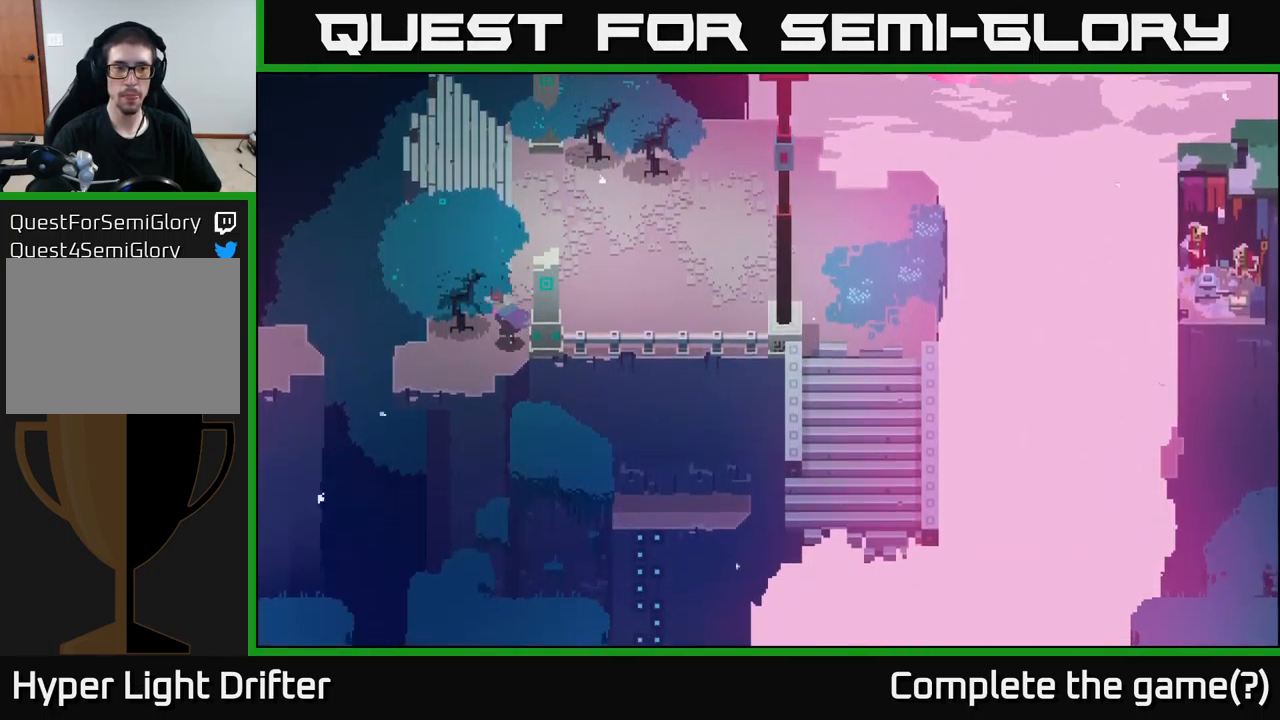
{"buttons": ["A"], "left_stick": "left", "right_stick": "center", "events": [[33, "left_stick", "left"], [450, "A", "down"]]}
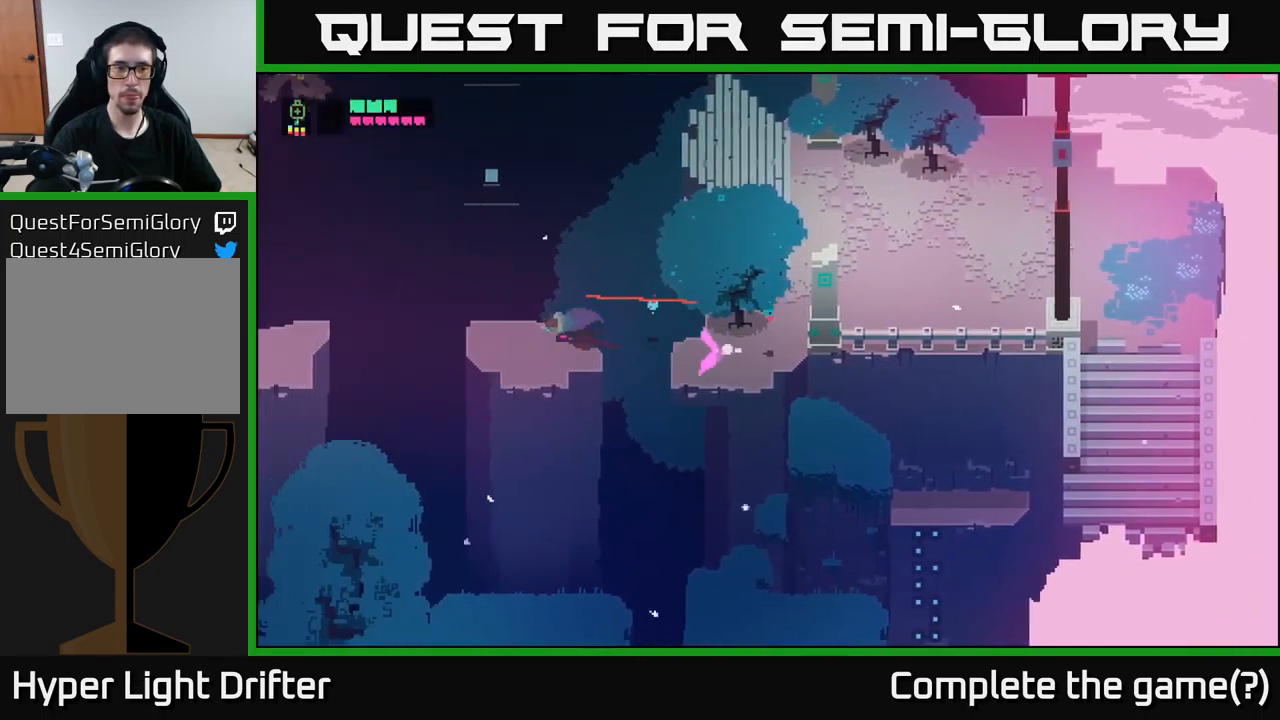
{"buttons": [], "left_stick": "left", "right_stick": "center", "events": [[100, "A", "up"], [283, "left_stick", "center"], [449, "left_stick", "left"]]}
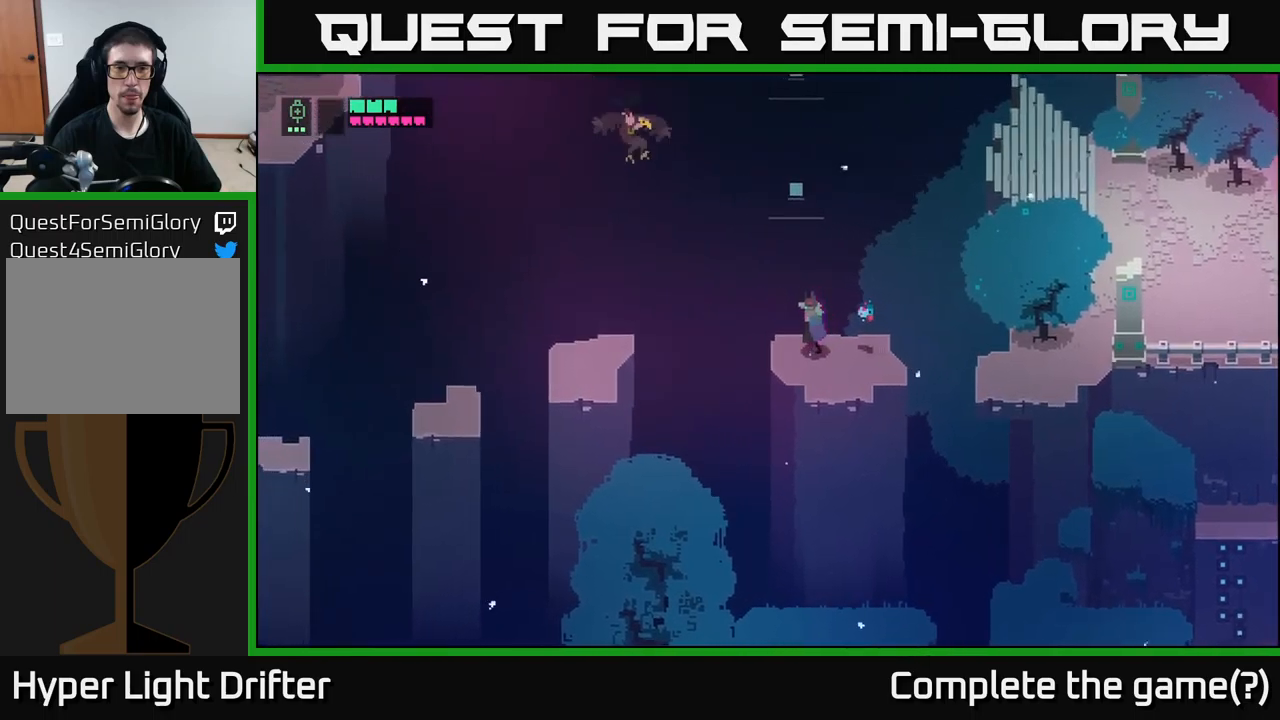
{"buttons": [], "left_stick": "left", "right_stick": "center", "events": [[317, "A", "down"], [467, "A", "up"]]}
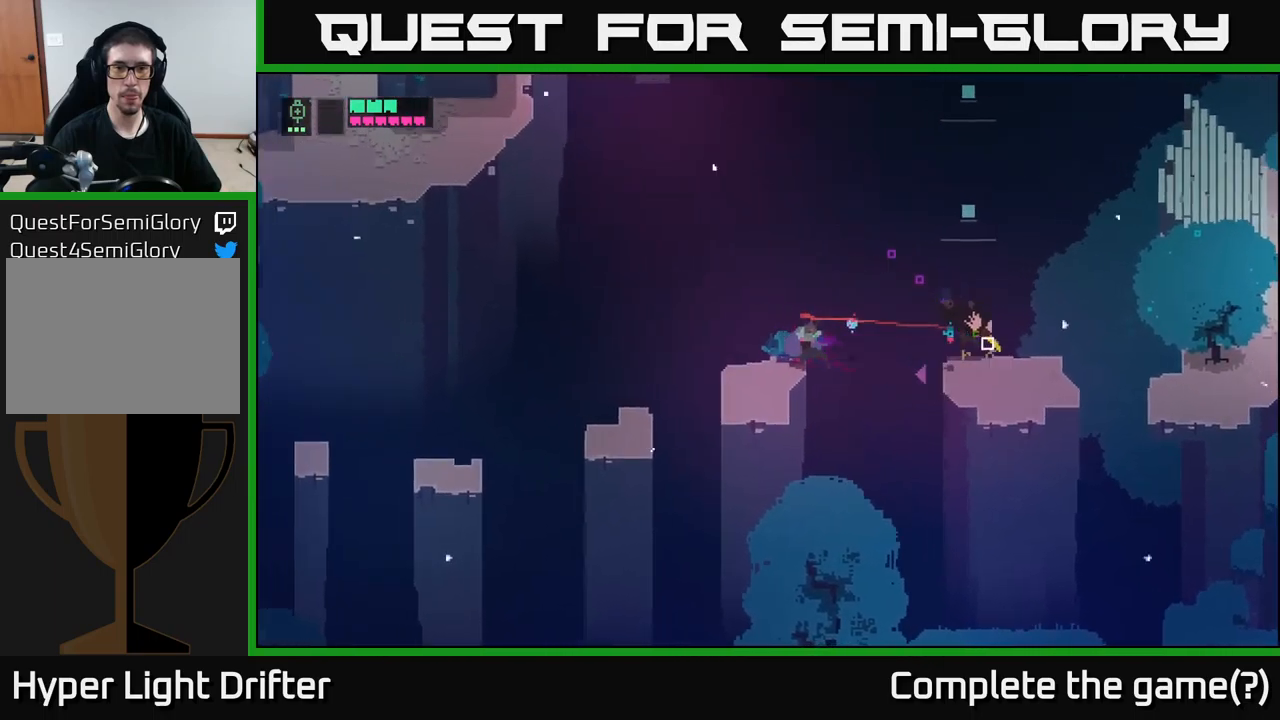
{"buttons": ["L2"], "left_stick": "center", "right_stick": "center", "events": [[50, "left_stick", "center"], [267, "left_stick", "right"], [400, "left_stick", "center"], [467, "L2", "down"]]}
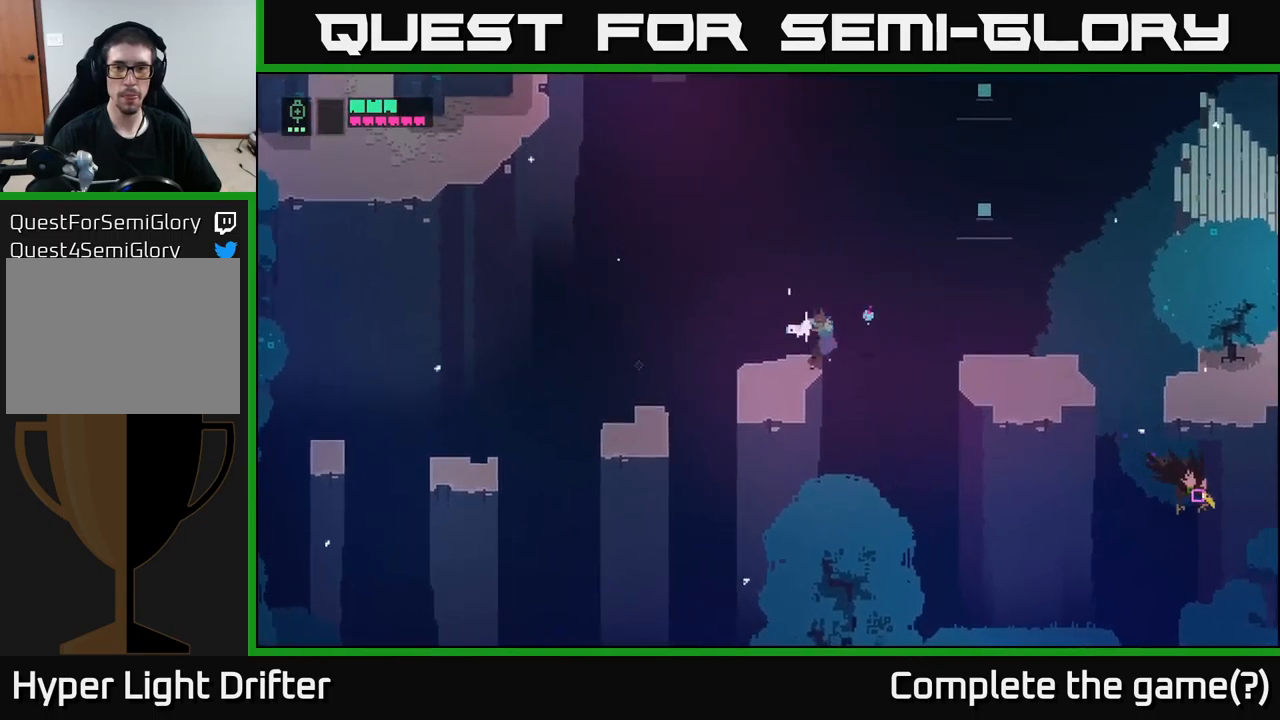
{"buttons": ["L2"], "left_stick": "down-right", "right_stick": "center", "events": [[34, "left_stick", "right"], [100, "left_stick", "down-right"], [134, "R2", "down"], [234, "R2", "up"], [334, "R2", "down"], [434, "R2", "up"]]}
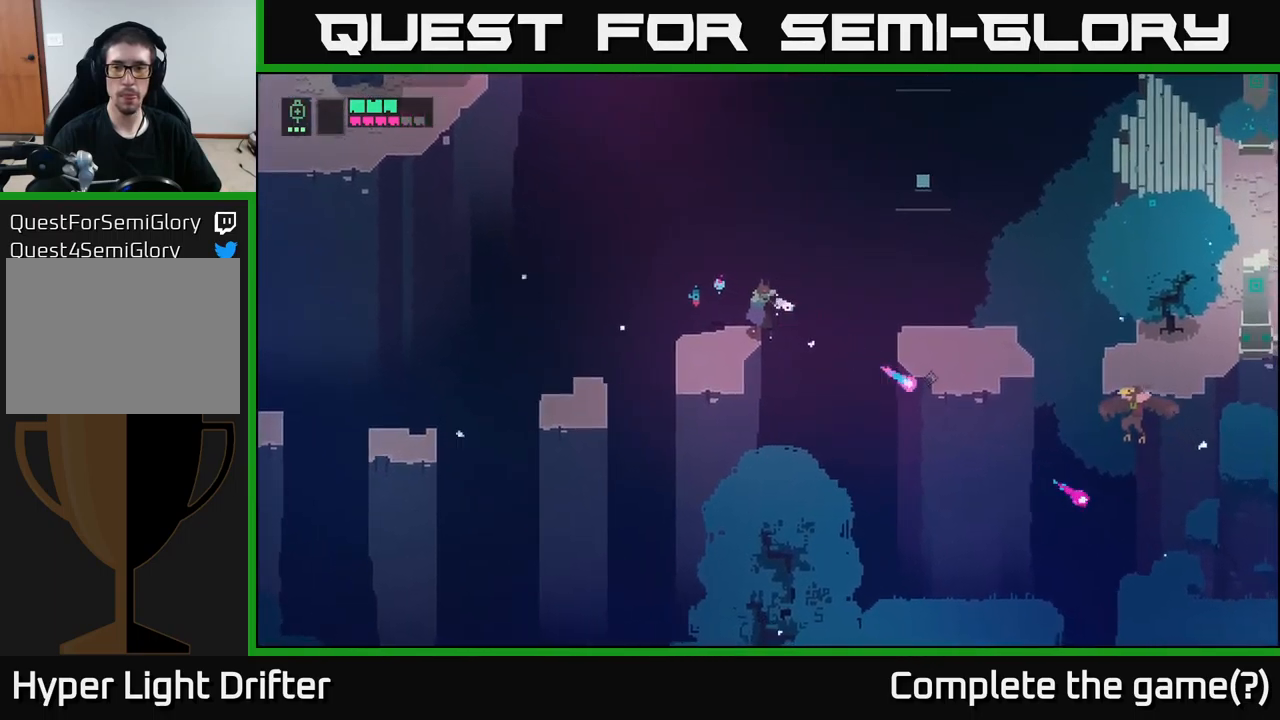
{"buttons": ["L2"], "left_stick": "down-right", "right_stick": "center", "events": [[284, "R2", "down"], [384, "R2", "up"]]}
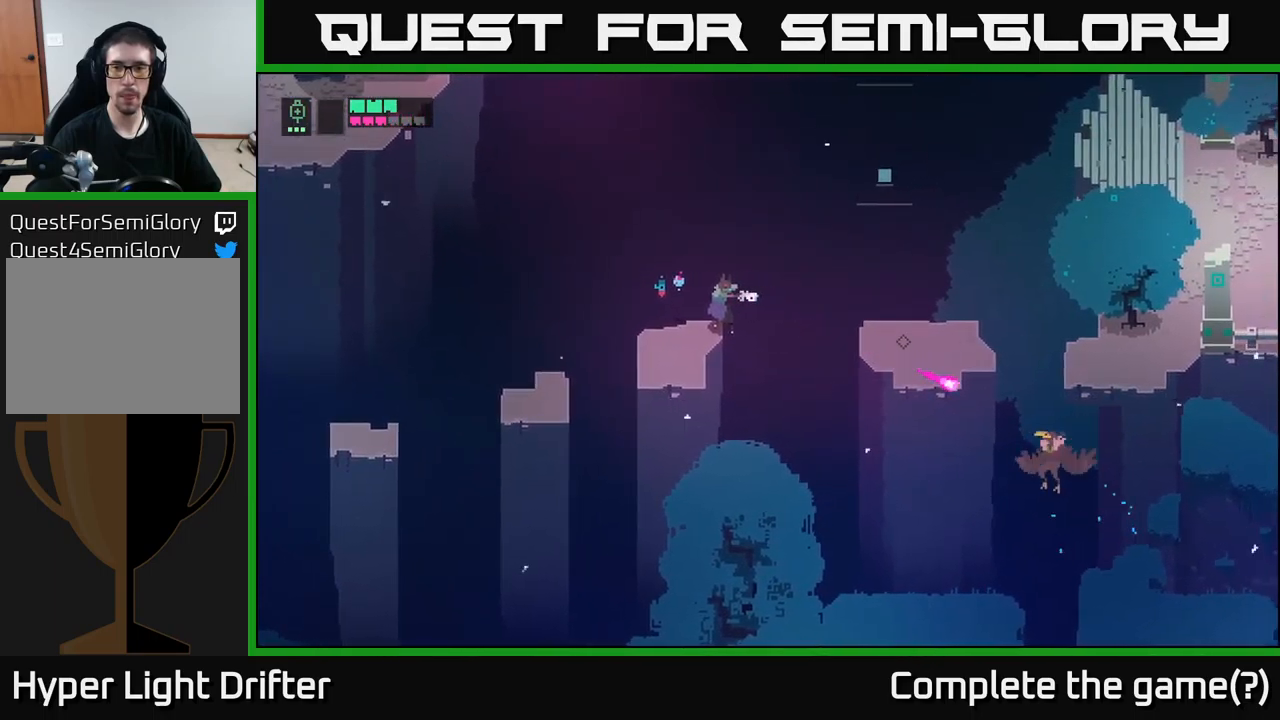
{"buttons": ["L2", "R2"], "left_stick": "down-right", "right_stick": "center", "events": [[450, "R2", "down"]]}
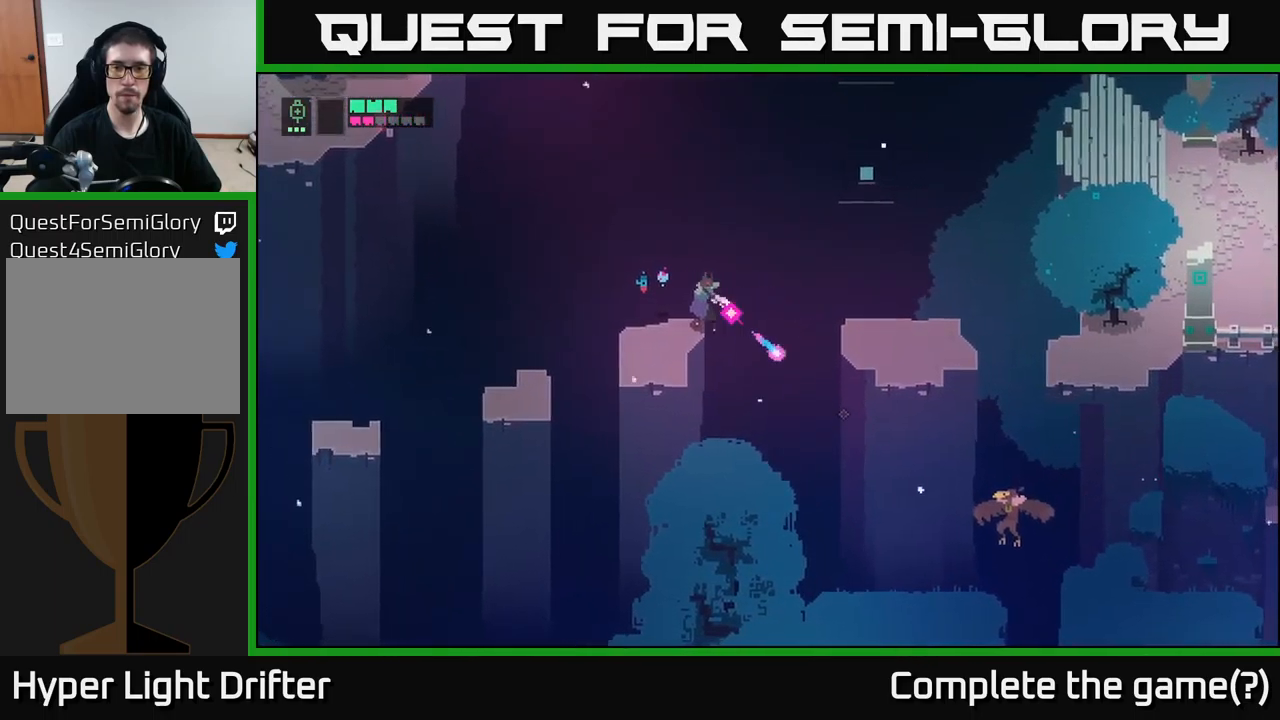
{"buttons": [], "left_stick": "left", "right_stick": "center", "events": [[34, "R2", "up"], [350, "L2", "up"], [400, "left_stick", "center"], [484, "left_stick", "left"]]}
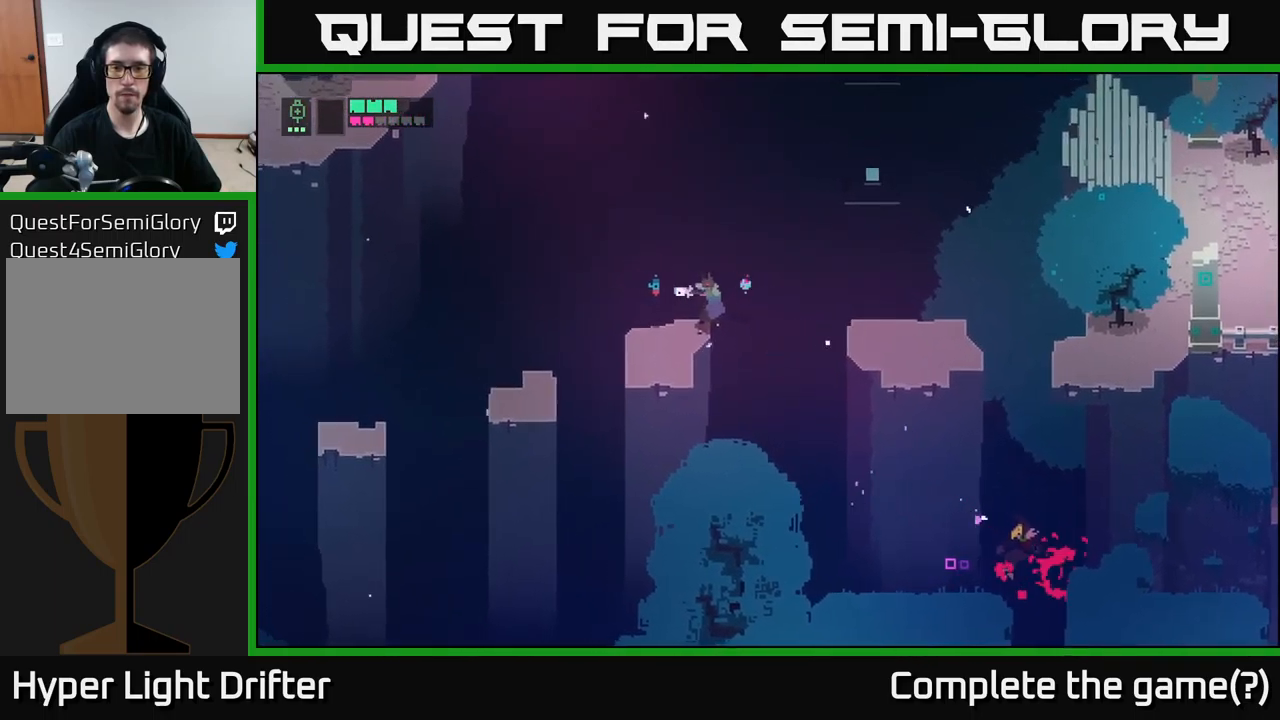
{"buttons": ["A"], "left_stick": "left", "right_stick": "center", "events": [[350, "left_stick", "down-left"], [500, "A", "down"], [500, "left_stick", "left"]]}
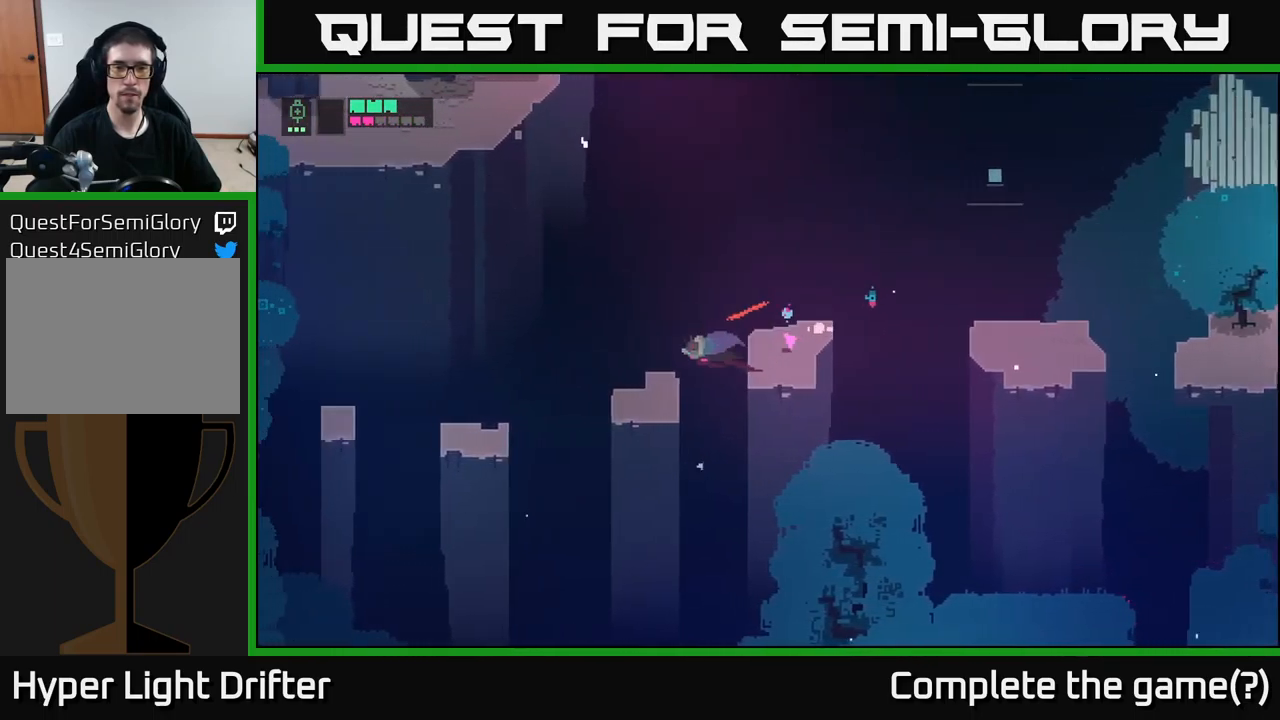
{"buttons": [], "left_stick": "down", "right_stick": "center", "events": [[150, "A", "up"], [317, "left_stick", "center"], [417, "left_stick", "down"]]}
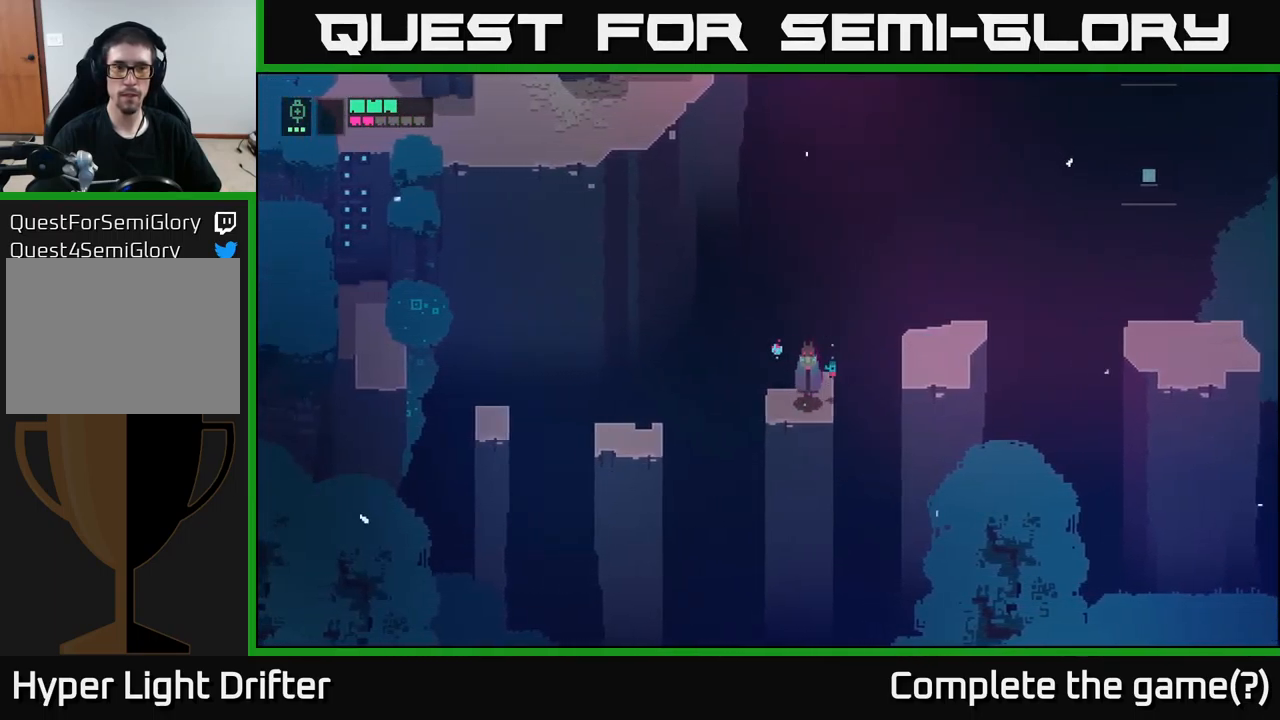
{"buttons": [], "left_stick": "center", "right_stick": "center", "events": [[100, "left_stick", "left"], [200, "A", "down"], [350, "A", "up"], [467, "left_stick", "center"]]}
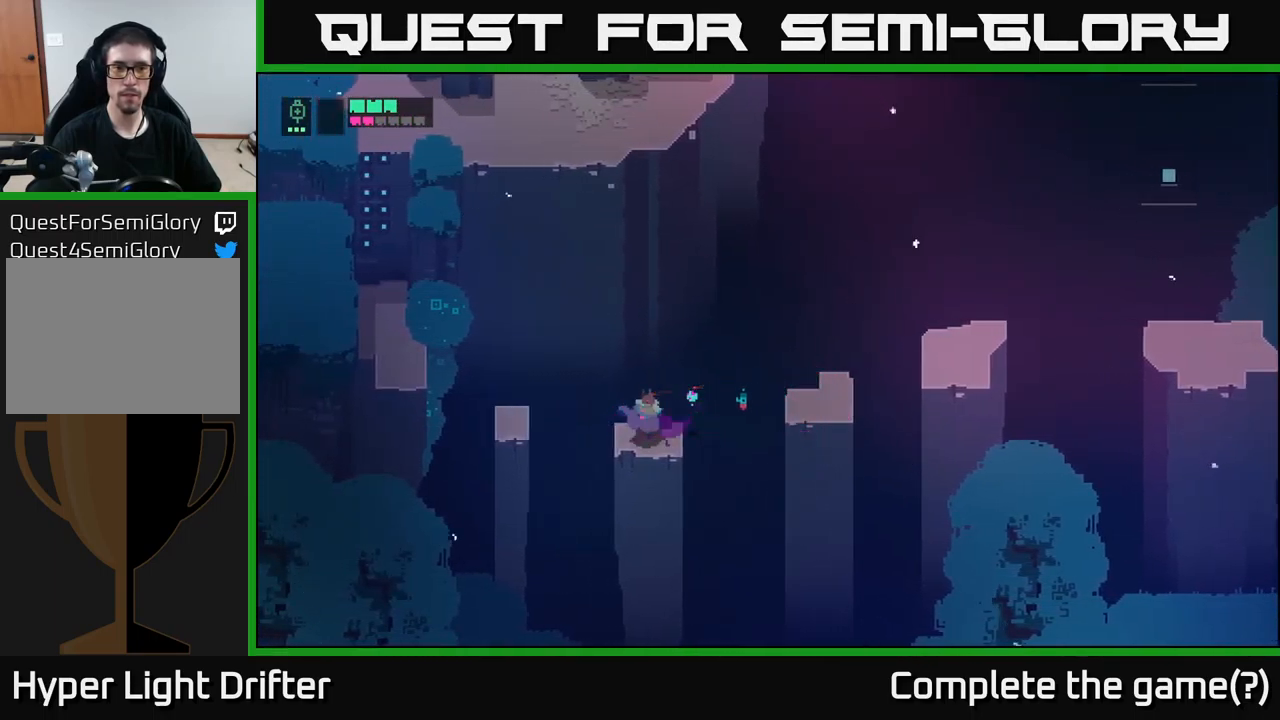
{"buttons": [], "left_stick": "left", "right_stick": "center", "events": [[167, "left_stick", "left"], [317, "A", "down"], [484, "A", "up"]]}
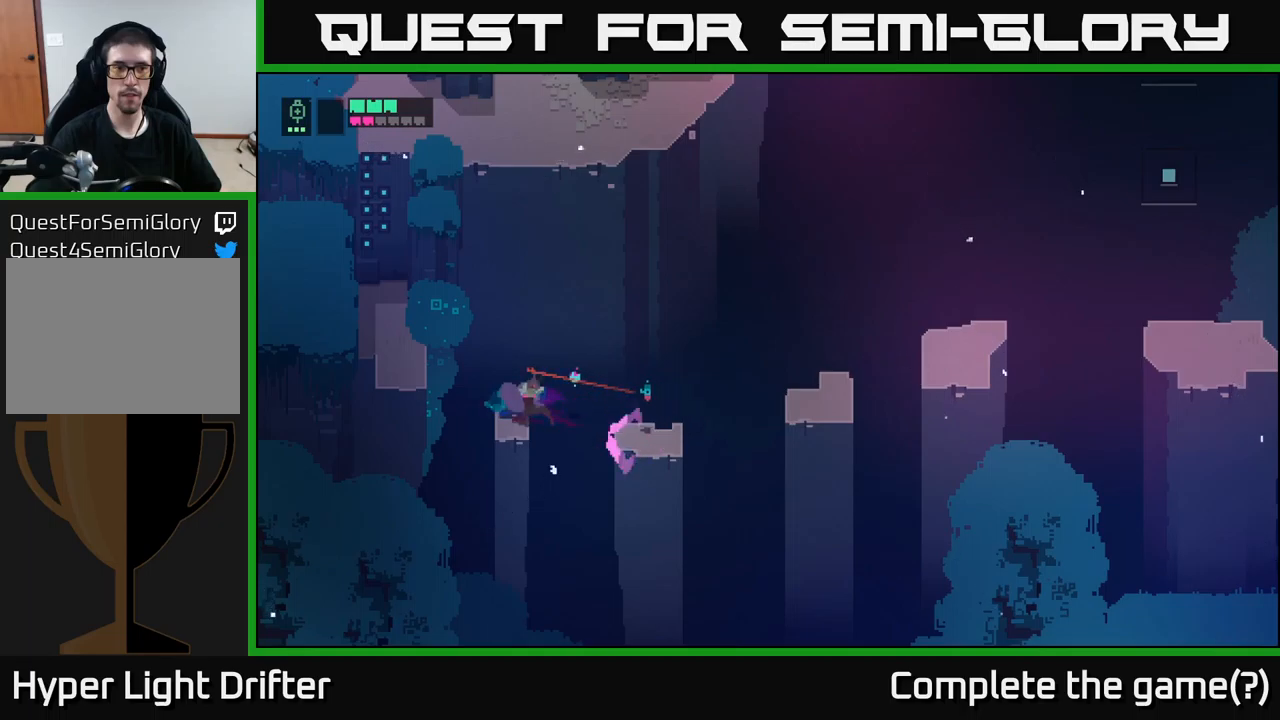
{"buttons": ["A"], "left_stick": "up-left", "right_stick": "center", "events": [[183, "left_stick", "center"], [250, "left_stick", "up-left"], [400, "A", "down"]]}